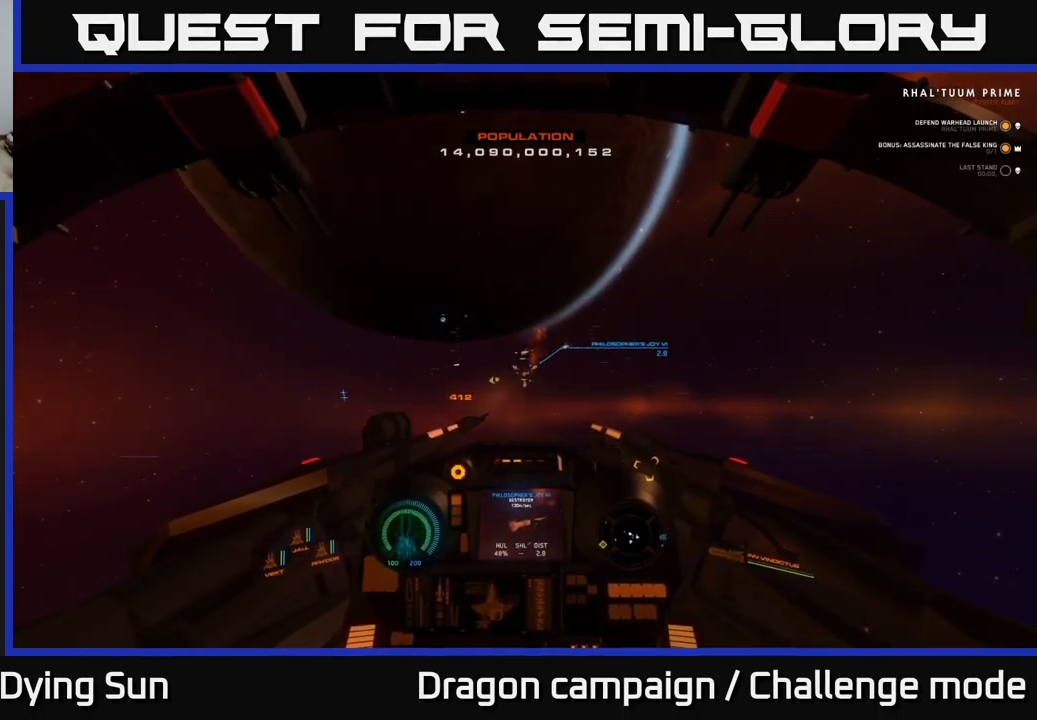
Gameplay with a controller (Xbox layout); each line is a JSON object with the inputs held at the frame after it (dt_ms = milliseconds from this image to that frame). "events" lists button and stick changes between this image and that frame as [ms after this image, input, new state], when the widget could be followed in between.
{"dt_ms": 500, "buttons": ["L2"], "left_stick": "center", "right_stick": "up", "events": [[34, "R2", "down"], [134, "R2", "up"], [267, "right_stick", "left"], [334, "R2", "down"], [350, "right_stick", "center"], [434, "R2", "up"], [500, "right_stick", "up"]]}
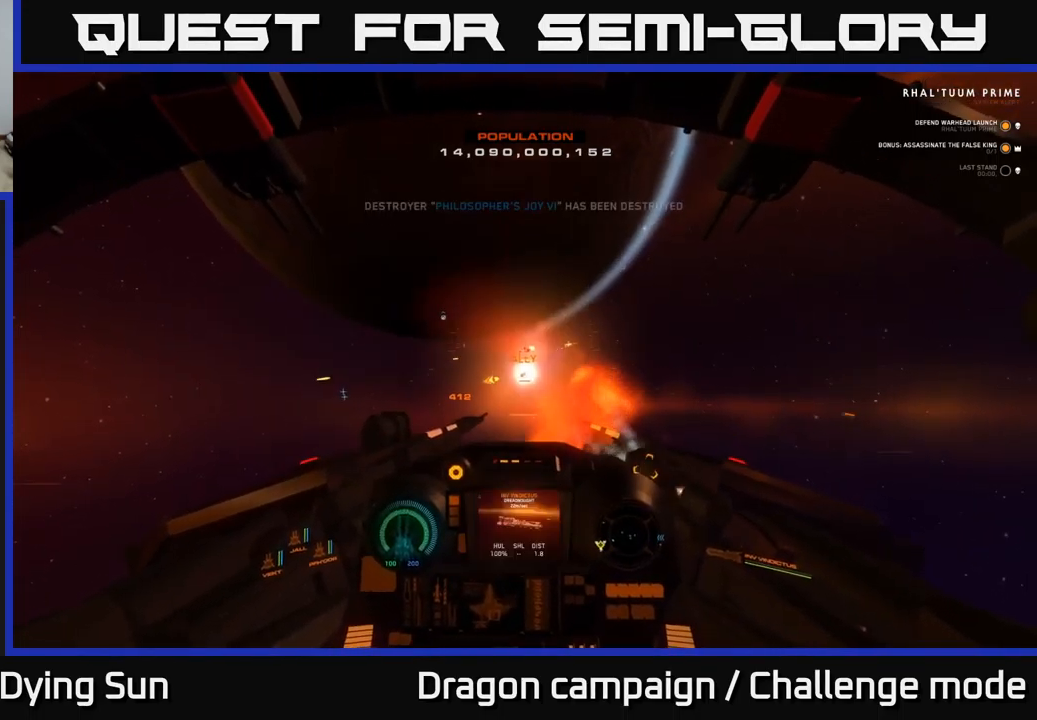
{"dt_ms": 500, "buttons": ["L2"], "left_stick": "center", "right_stick": "left", "events": [[183, "right_stick", "center"], [500, "right_stick", "left"]]}
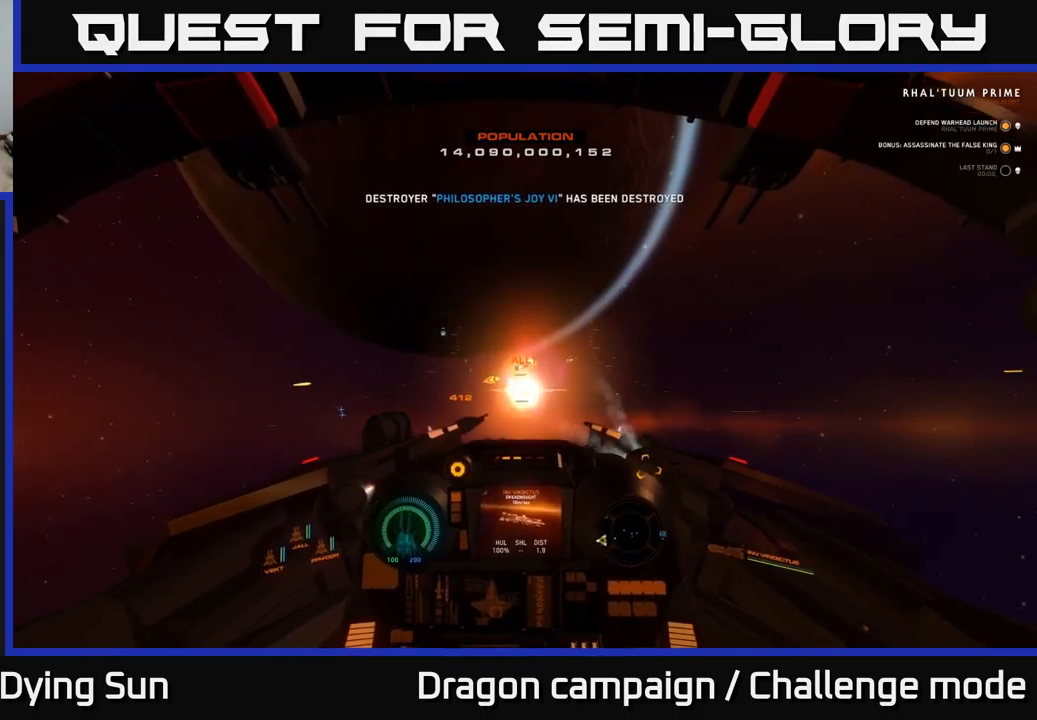
{"dt_ms": 500, "buttons": ["L2"], "left_stick": "center", "right_stick": "center", "events": [[116, "R1", "down"], [166, "right_stick", "center"], [200, "R1", "up"]]}
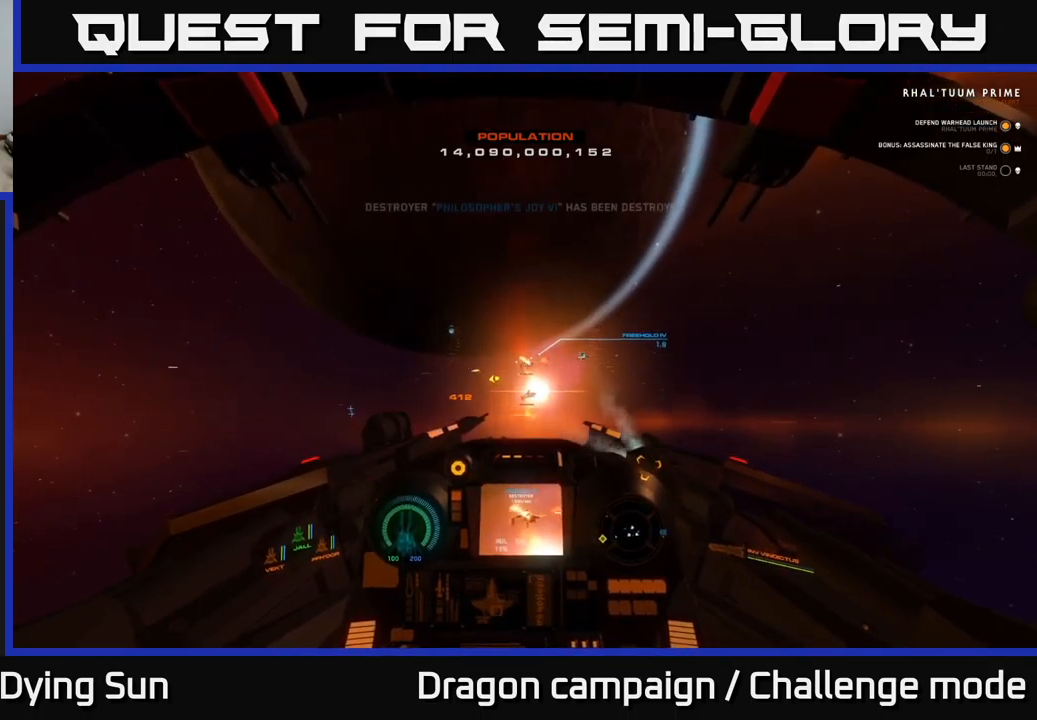
{"dt_ms": 500, "buttons": ["L2"], "left_stick": "center", "right_stick": "center", "events": [[150, "right_stick", "up-right"], [366, "right_stick", "center"]]}
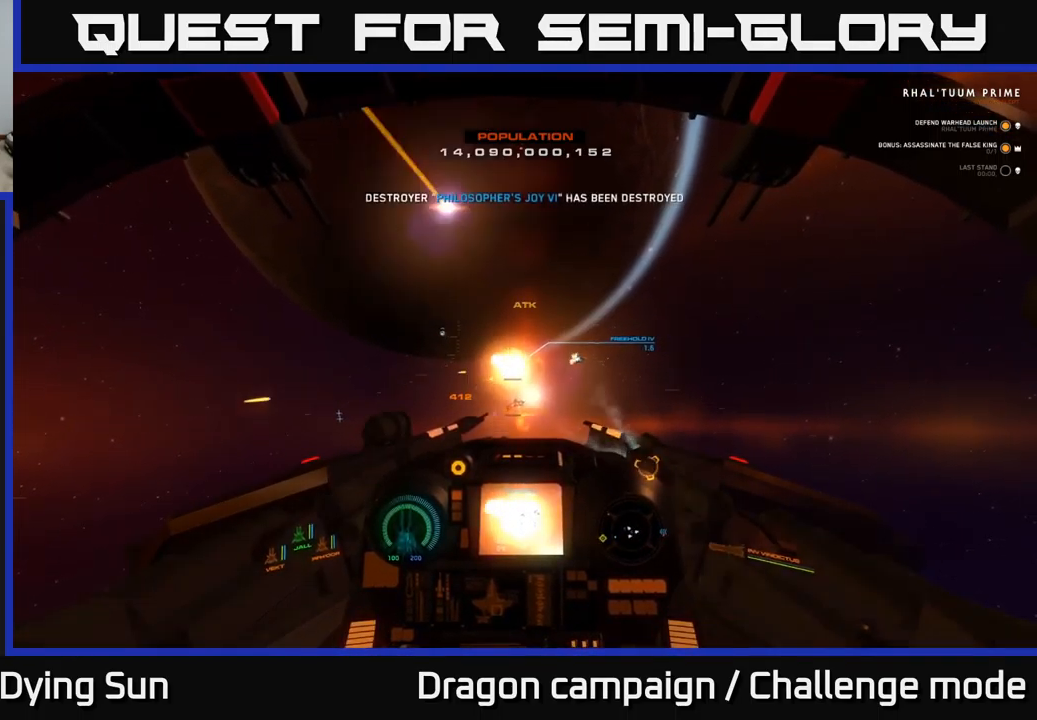
{"dt_ms": 500, "buttons": ["L2"], "left_stick": "center", "right_stick": "center", "events": [[66, "right_stick", "right"], [483, "right_stick", "center"]]}
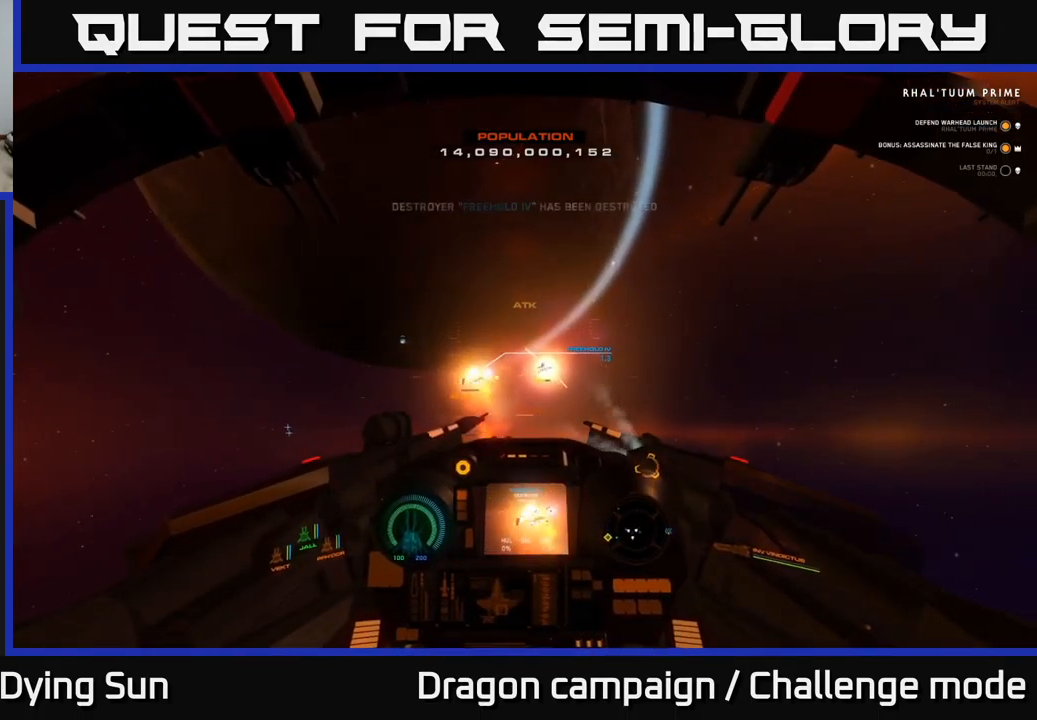
{"dt_ms": 500, "buttons": [], "left_stick": "down", "right_stick": "up", "events": [[50, "R1", "down"], [150, "R1", "up"], [150, "right_stick", "down-left"], [216, "L2", "up"], [283, "right_stick", "center"], [400, "left_stick", "down"], [466, "right_stick", "up"]]}
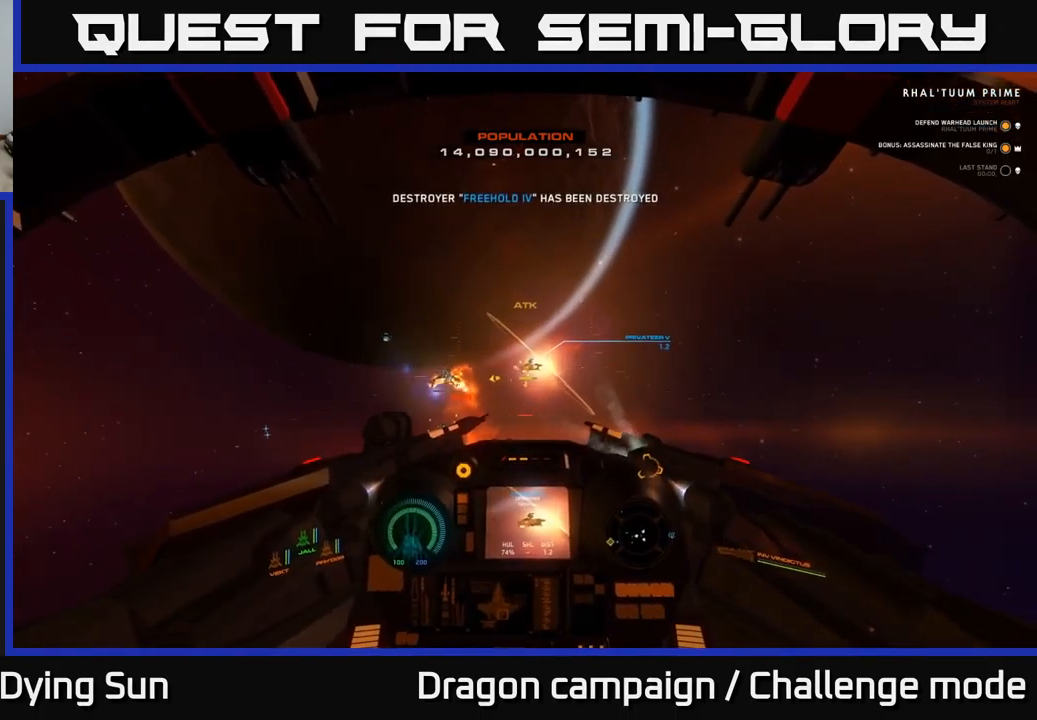
{"dt_ms": 500, "buttons": [], "left_stick": "down", "right_stick": "center", "events": [[66, "right_stick", "center"], [300, "right_stick", "down-left"], [400, "right_stick", "center"]]}
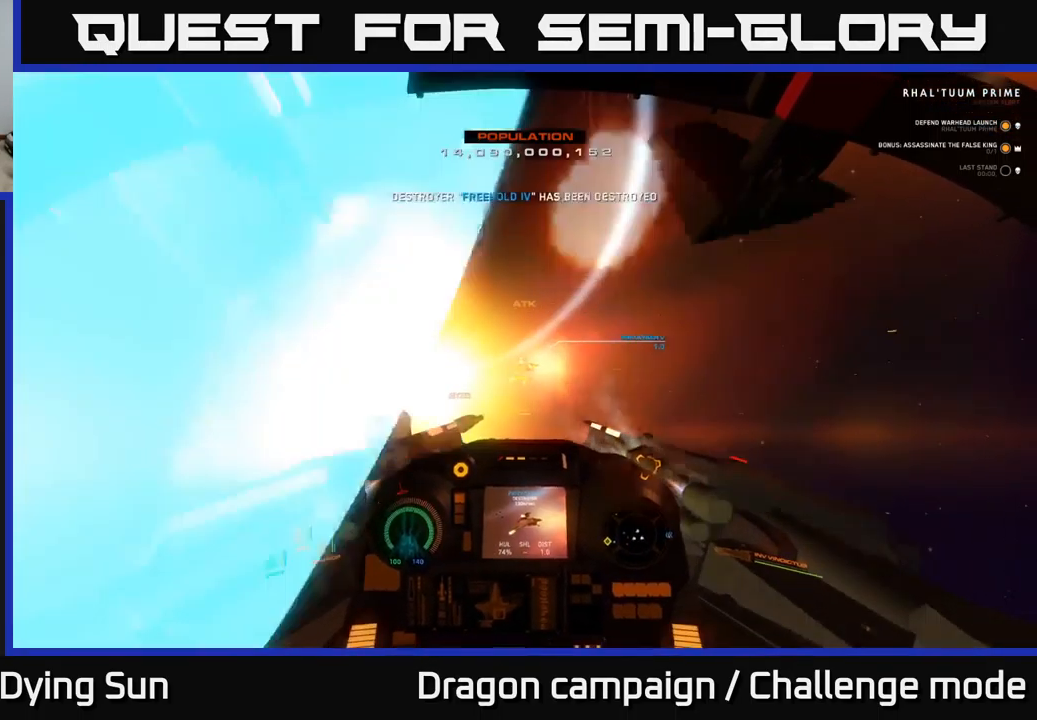
{"dt_ms": 500, "buttons": [], "left_stick": "down", "right_stick": "left", "events": [[466, "right_stick", "left"]]}
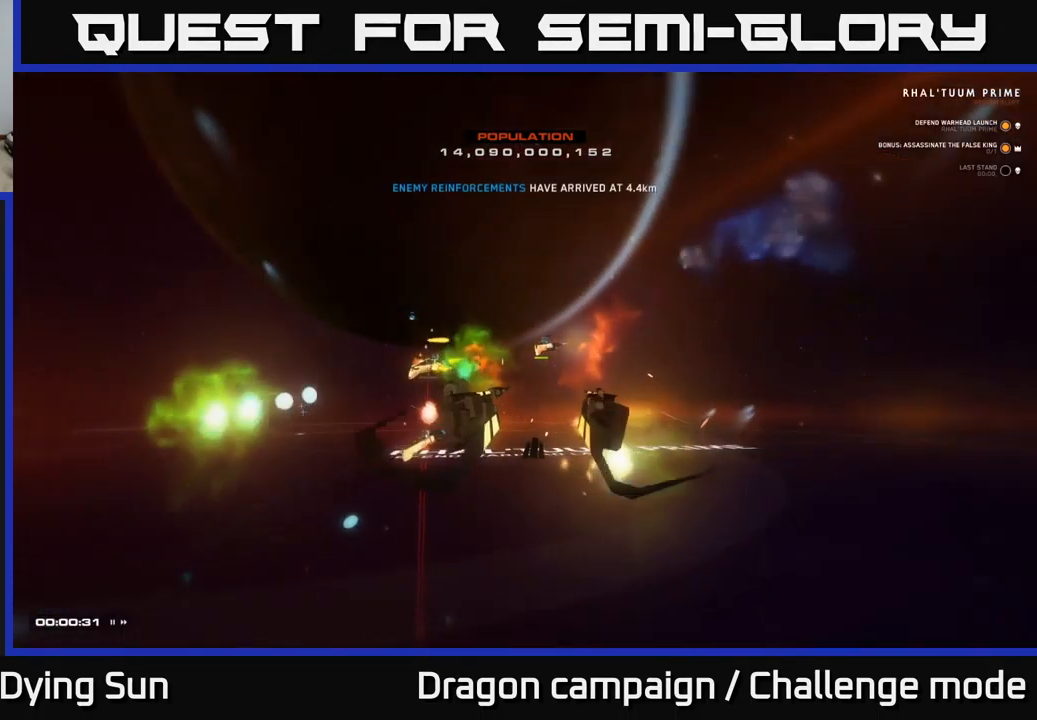
{"dt_ms": 500, "buttons": [], "left_stick": "down", "right_stick": "center", "events": [[100, "left_stick", "center"], [116, "right_stick", "center"], [200, "left_stick", "down"]]}
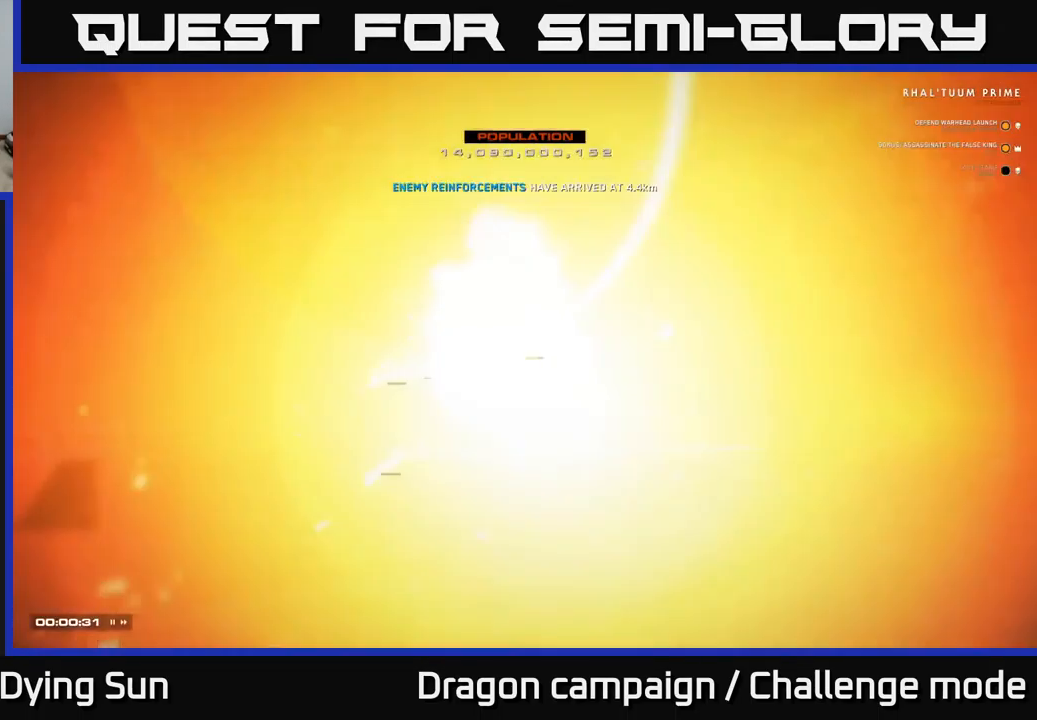
{"dt_ms": 500, "buttons": [], "left_stick": "center", "right_stick": "center", "events": [[100, "left_stick", "center"]]}
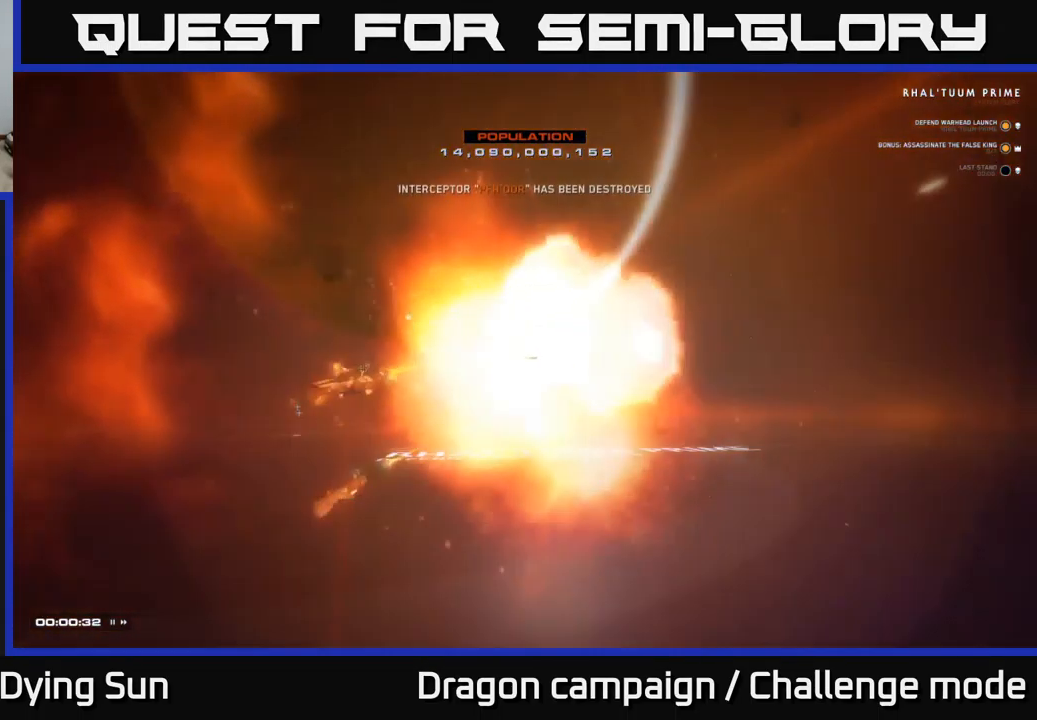
{"dt_ms": 500, "buttons": [], "left_stick": "center", "right_stick": "center", "events": []}
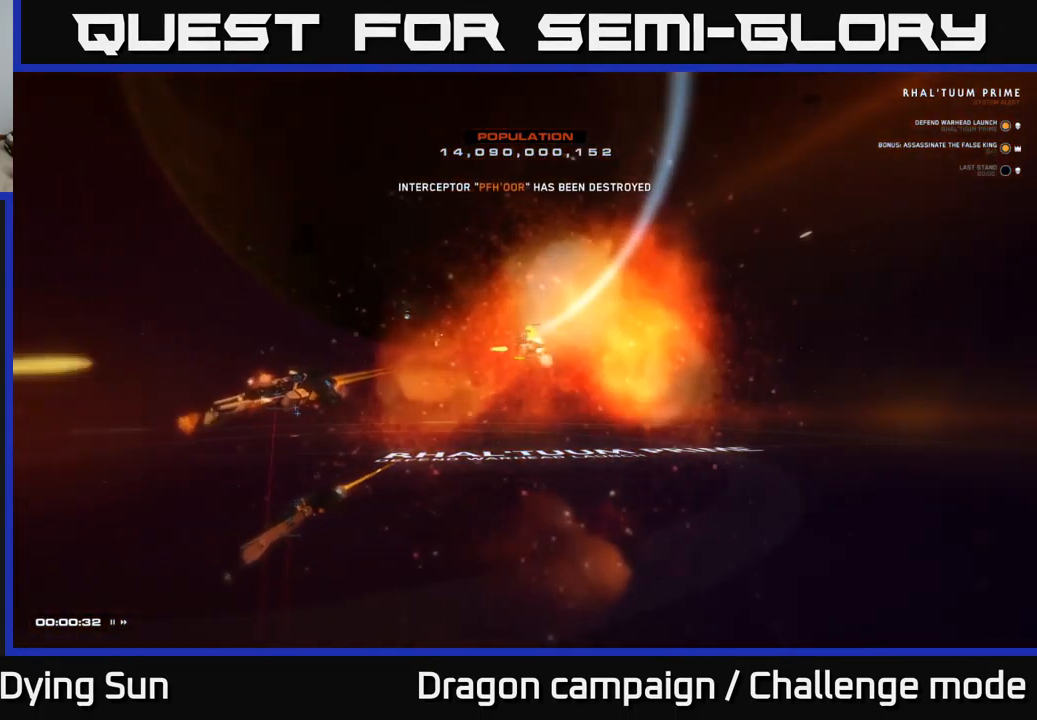
{"dt_ms": 500, "buttons": [], "left_stick": "center", "right_stick": "center", "events": []}
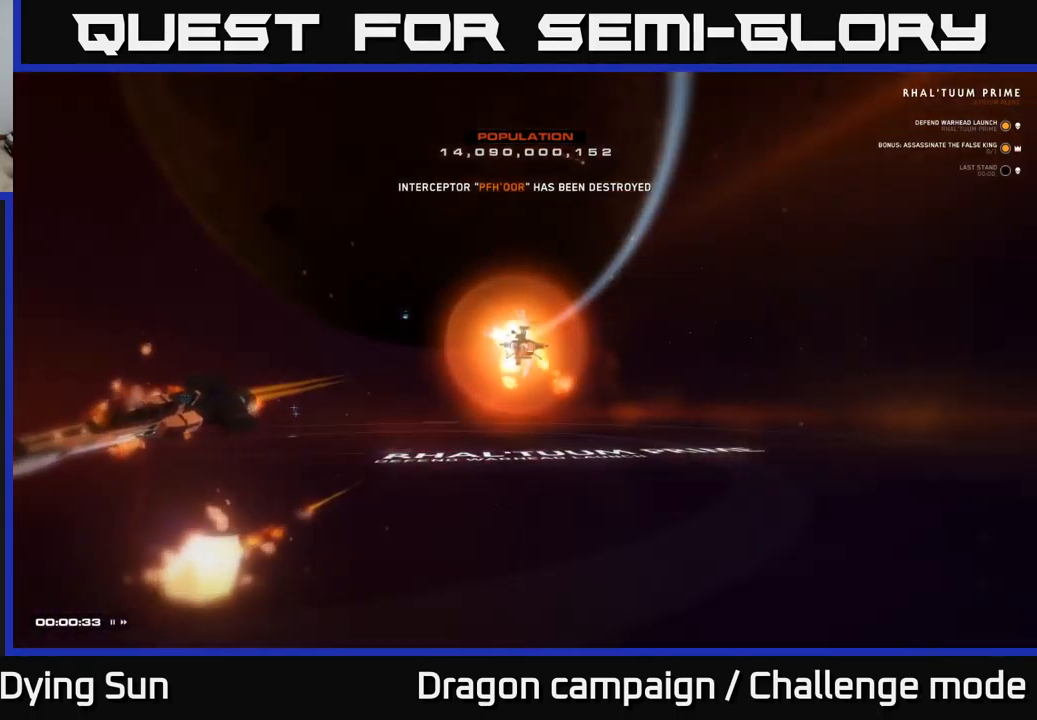
{"dt_ms": 500, "buttons": [], "left_stick": "center", "right_stick": "center", "events": []}
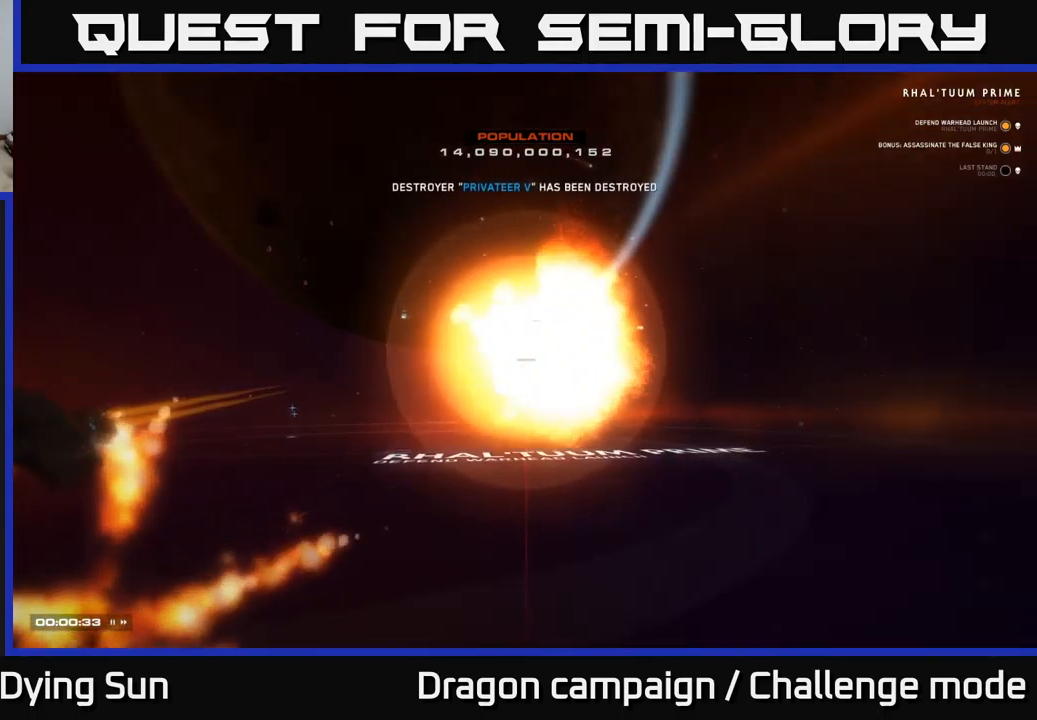
{"dt_ms": 500, "buttons": [], "left_stick": "center", "right_stick": "center", "events": []}
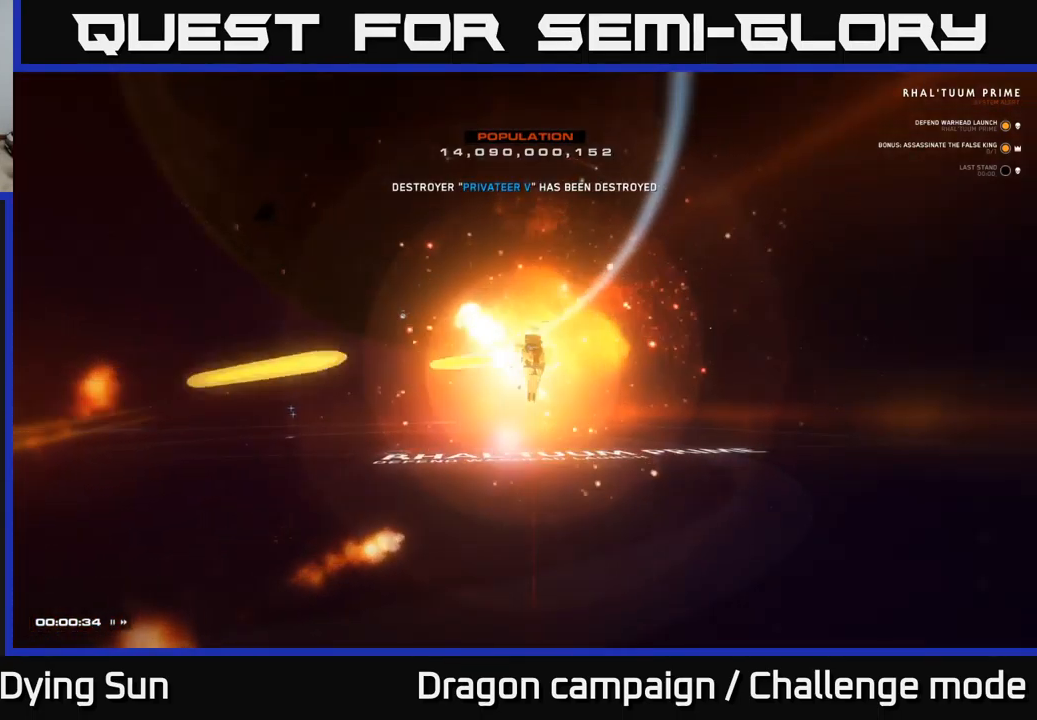
{"dt_ms": 500, "buttons": [], "left_stick": "center", "right_stick": "center", "events": []}
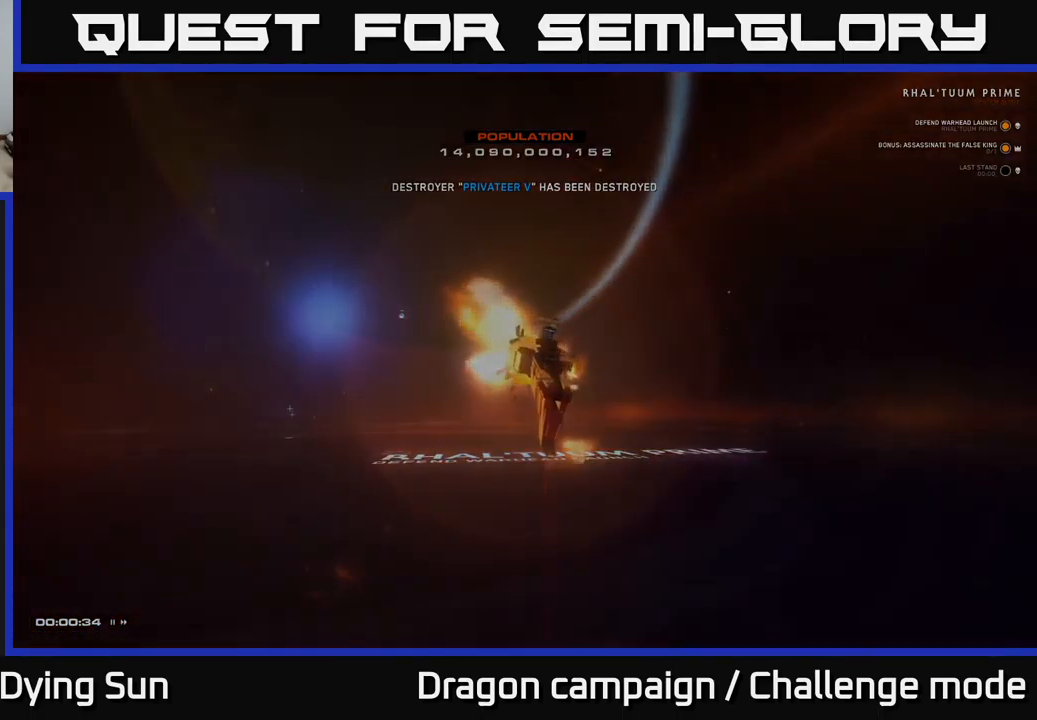
{"dt_ms": 500, "buttons": [], "left_stick": "down", "right_stick": "center", "events": [[450, "left_stick", "down"]]}
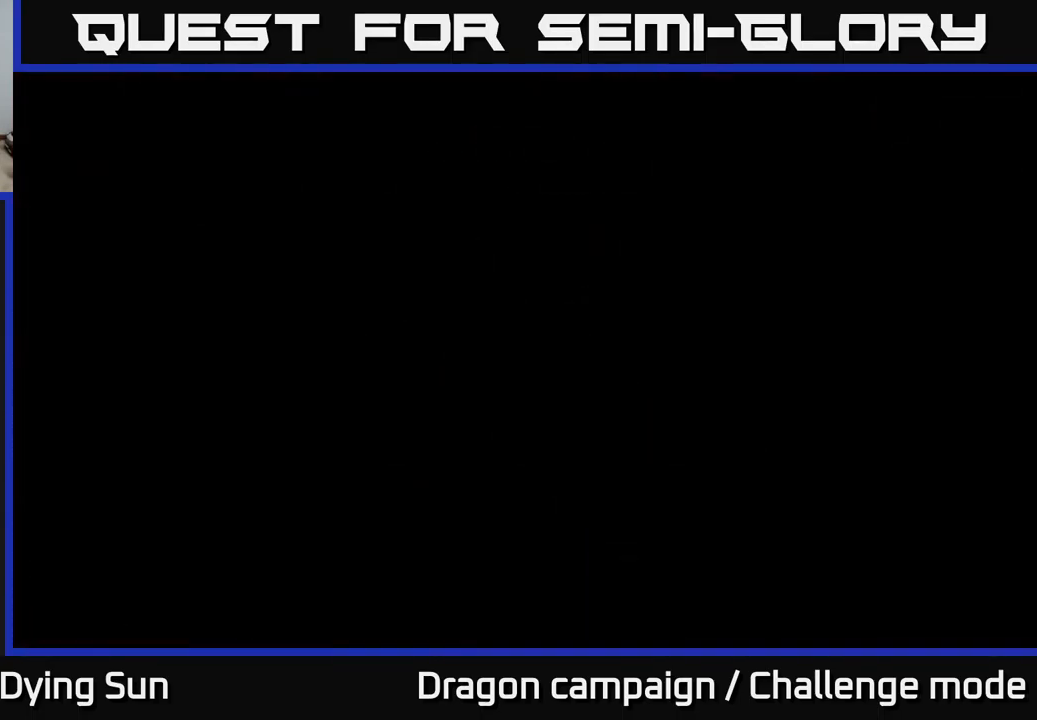
{"dt_ms": 500, "buttons": [], "left_stick": "left", "right_stick": "center", "events": [[133, "left_stick", "center"], [350, "left_stick", "down-left"], [383, "L3", "down"], [417, "left_stick", "left"], [500, "L3", "up"]]}
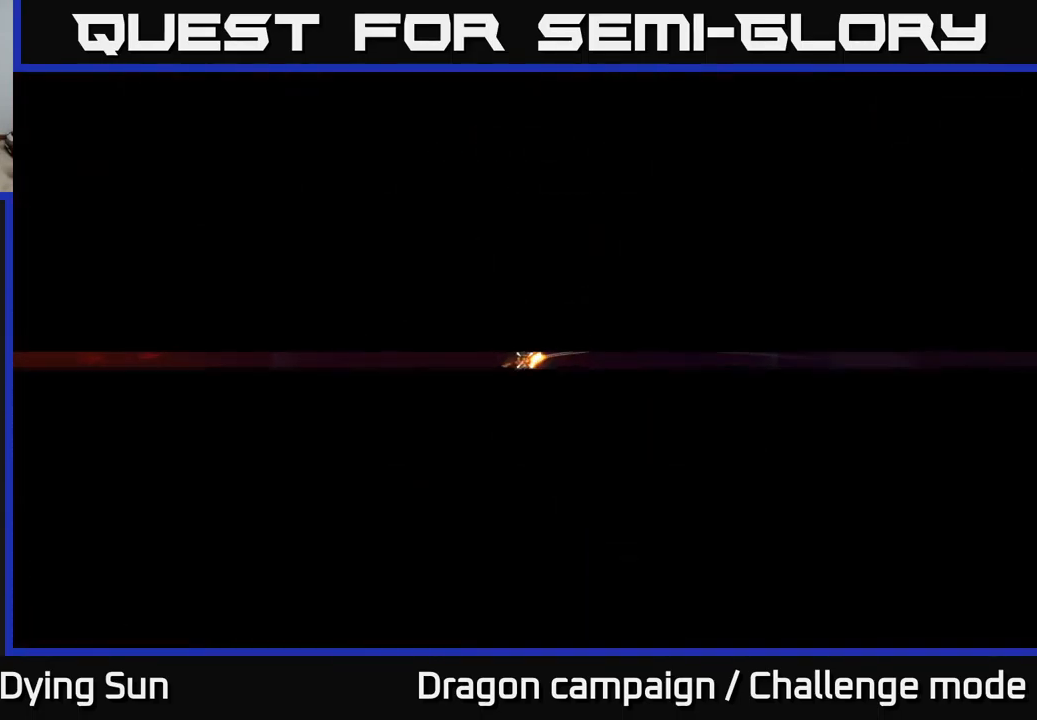
{"dt_ms": 500, "buttons": [], "left_stick": "center", "right_stick": "center", "events": [[17, "left_stick", "center"]]}
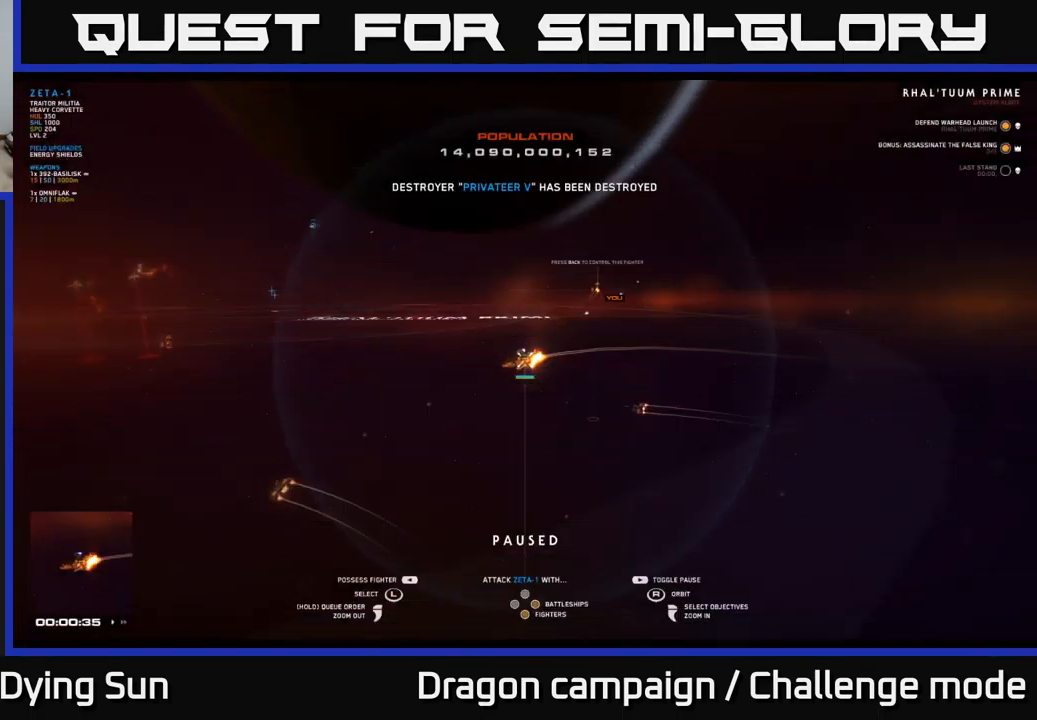
{"dt_ms": 500, "buttons": [], "left_stick": "center", "right_stick": "center", "events": []}
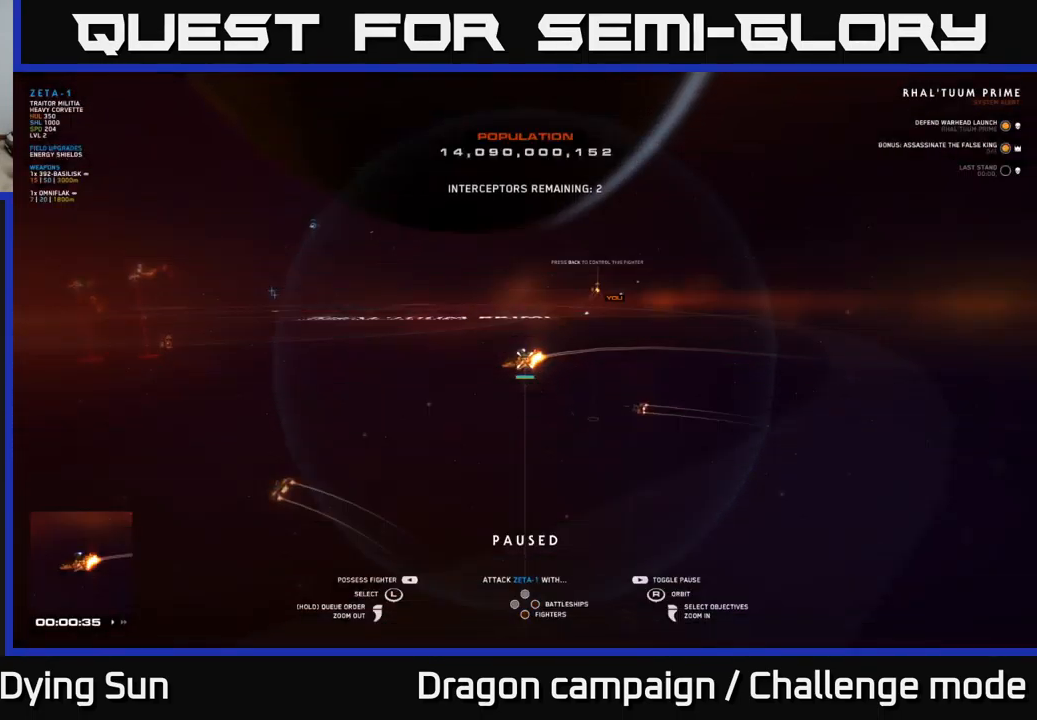
{"dt_ms": 500, "buttons": [], "left_stick": "center", "right_stick": "center", "events": [[50, "right_stick", "left"], [283, "right_stick", "center"]]}
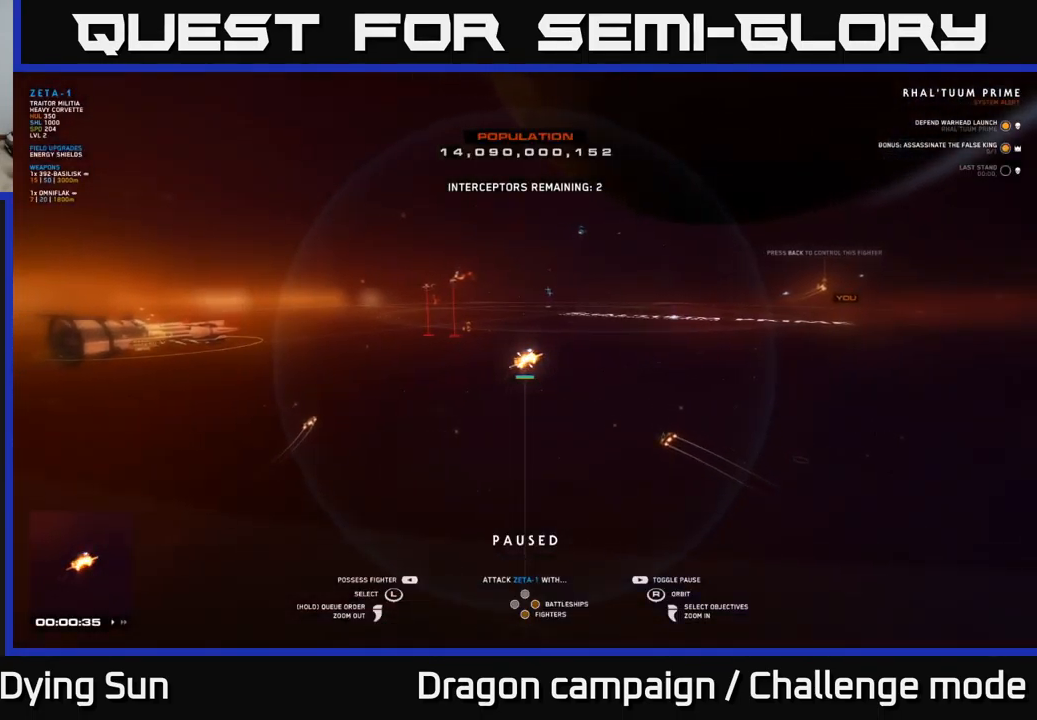
{"dt_ms": 500, "buttons": [], "left_stick": "center", "right_stick": "center", "events": [[183, "right_stick", "down-right"], [383, "right_stick", "center"]]}
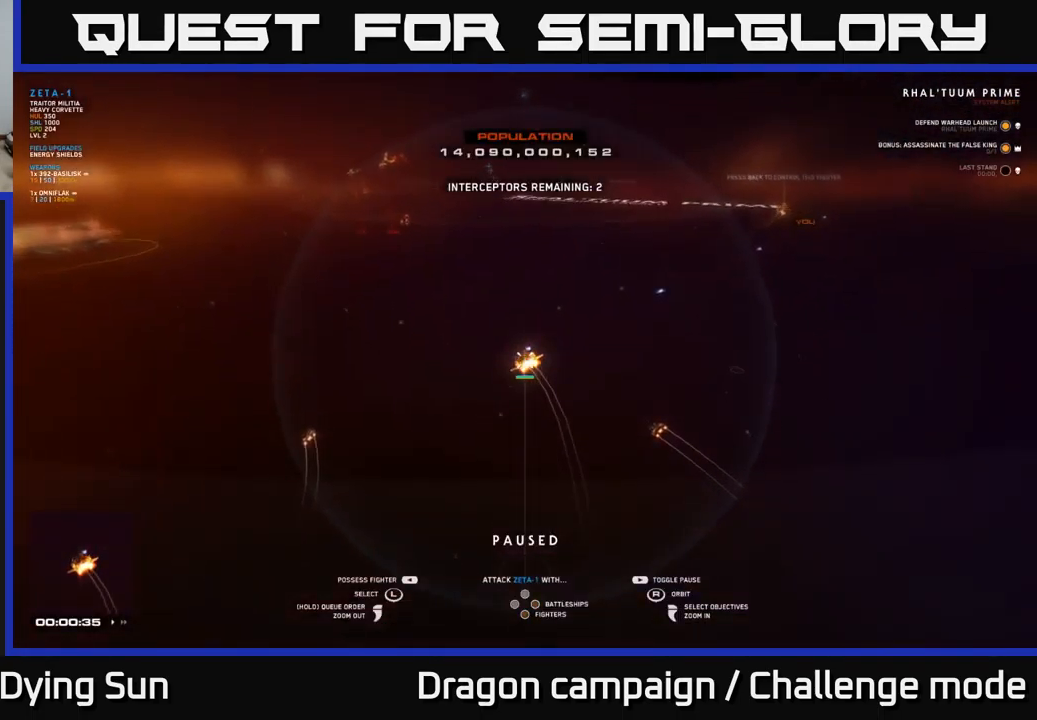
{"dt_ms": 500, "buttons": [], "left_stick": "center", "right_stick": "center", "events": [[334, "right_stick", "down-left"], [434, "right_stick", "center"]]}
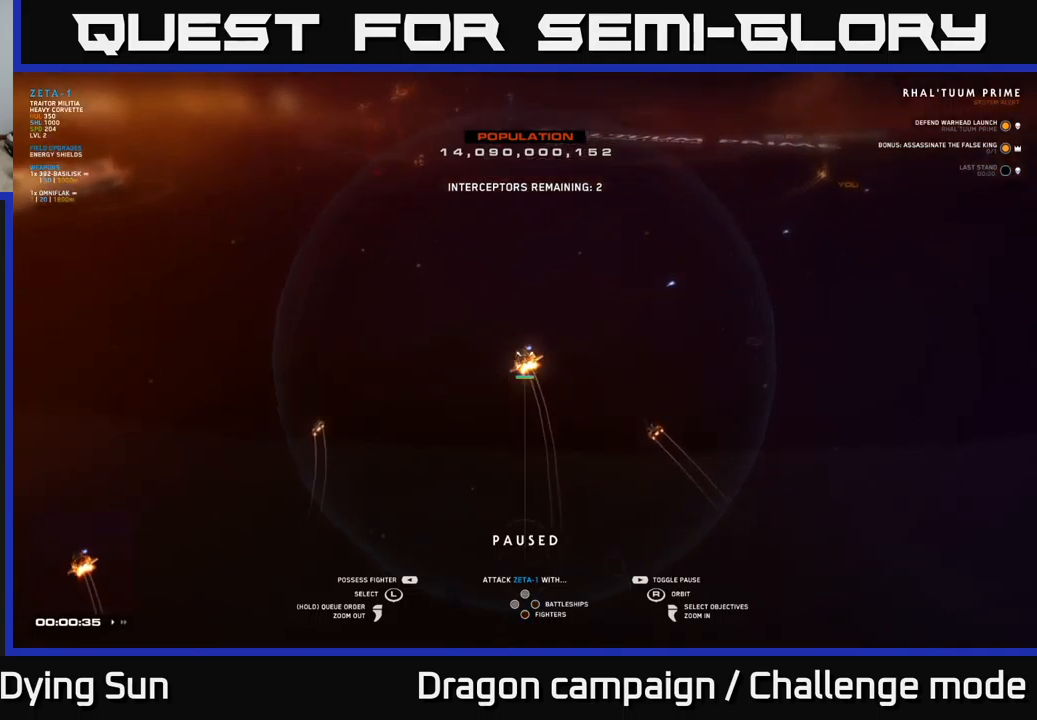
{"dt_ms": 500, "buttons": [], "left_stick": "center", "right_stick": "center", "events": []}
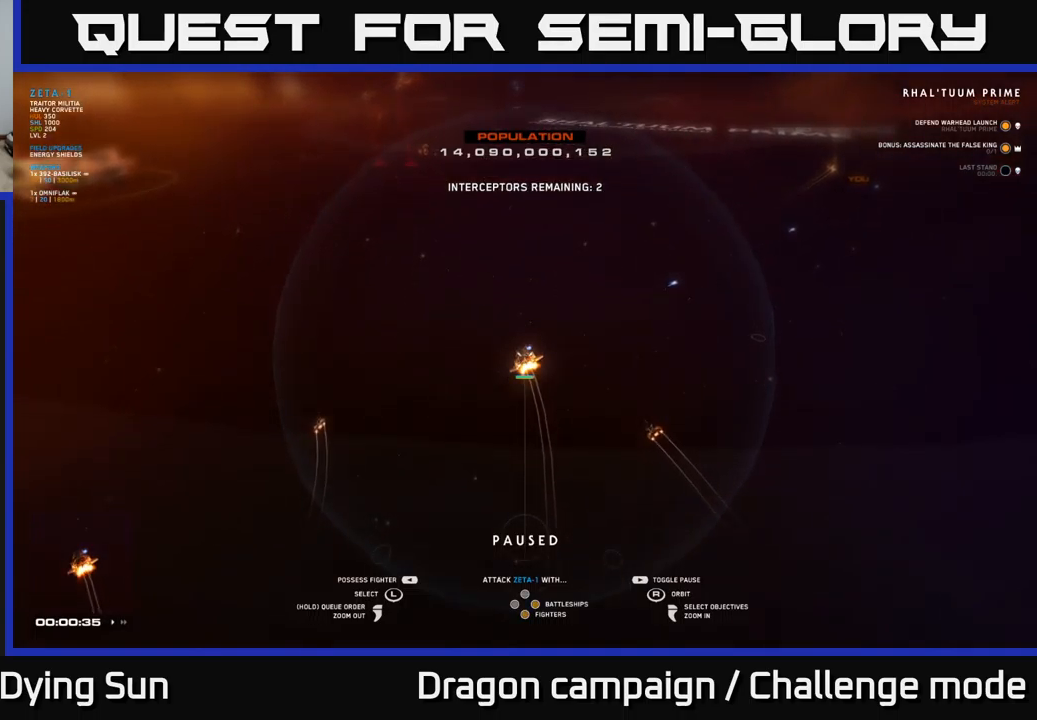
{"dt_ms": 500, "buttons": ["SELECT"], "left_stick": "center", "right_stick": "center", "events": [[150, "right_stick", "up-right"], [350, "right_stick", "center"], [367, "SELECT", "down"]]}
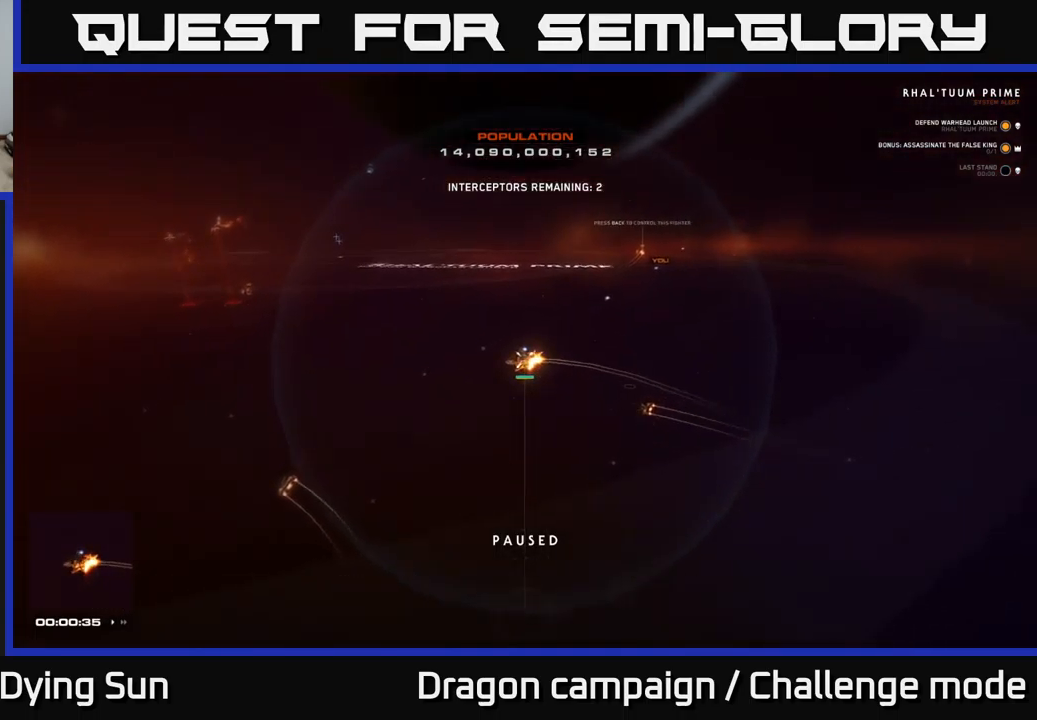
{"dt_ms": 500, "buttons": [], "left_stick": "center", "right_stick": "center", "events": [[17, "SELECT", "up"]]}
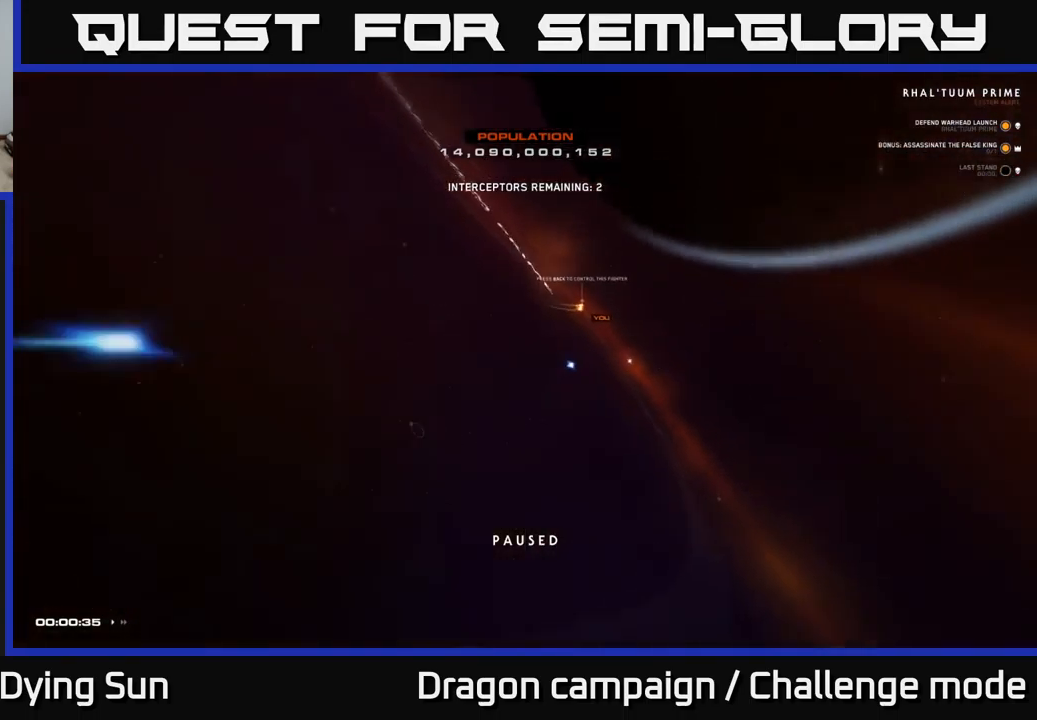
{"dt_ms": 500, "buttons": [], "left_stick": "center", "right_stick": "up", "events": [[350, "right_stick", "up"]]}
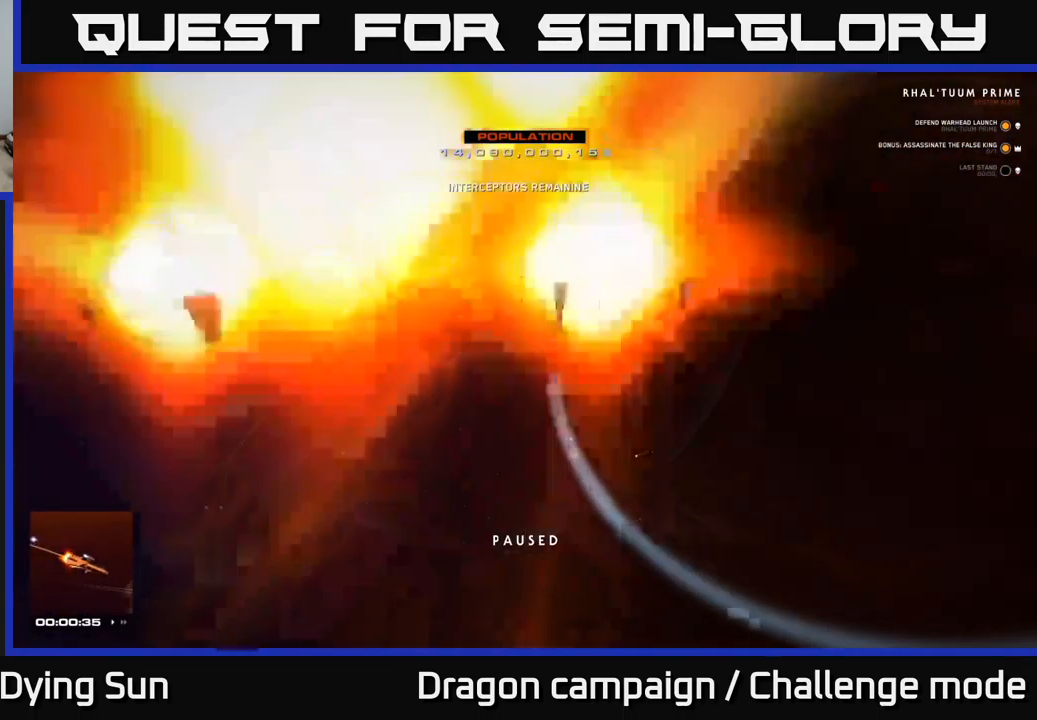
{"dt_ms": 500, "buttons": ["L1"], "left_stick": "center", "right_stick": "up", "events": [[167, "L1", "down"]]}
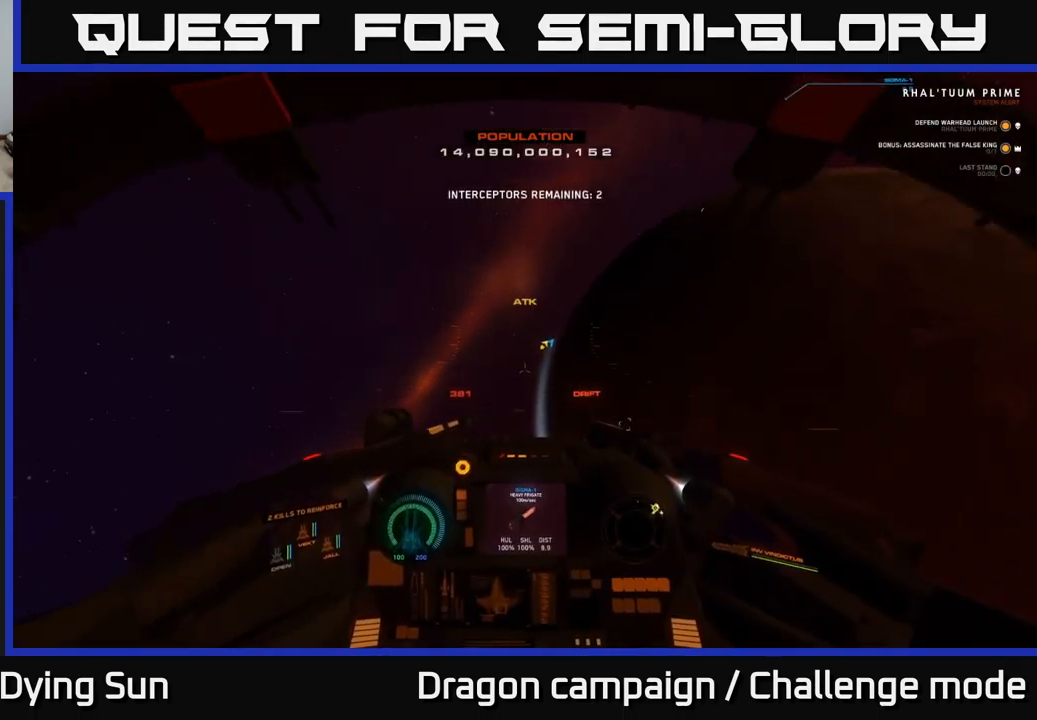
{"dt_ms": 500, "buttons": ["L1"], "left_stick": "center", "right_stick": "up", "events": []}
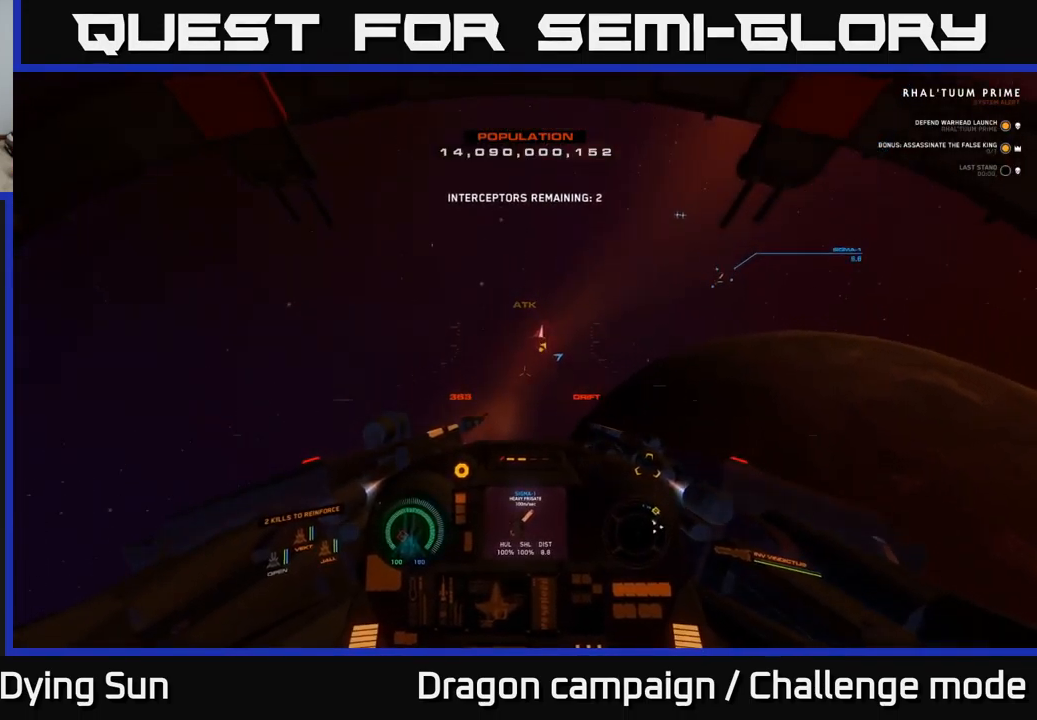
{"dt_ms": 1000, "buttons": ["L2"], "left_stick": "center", "right_stick": "down-right"}
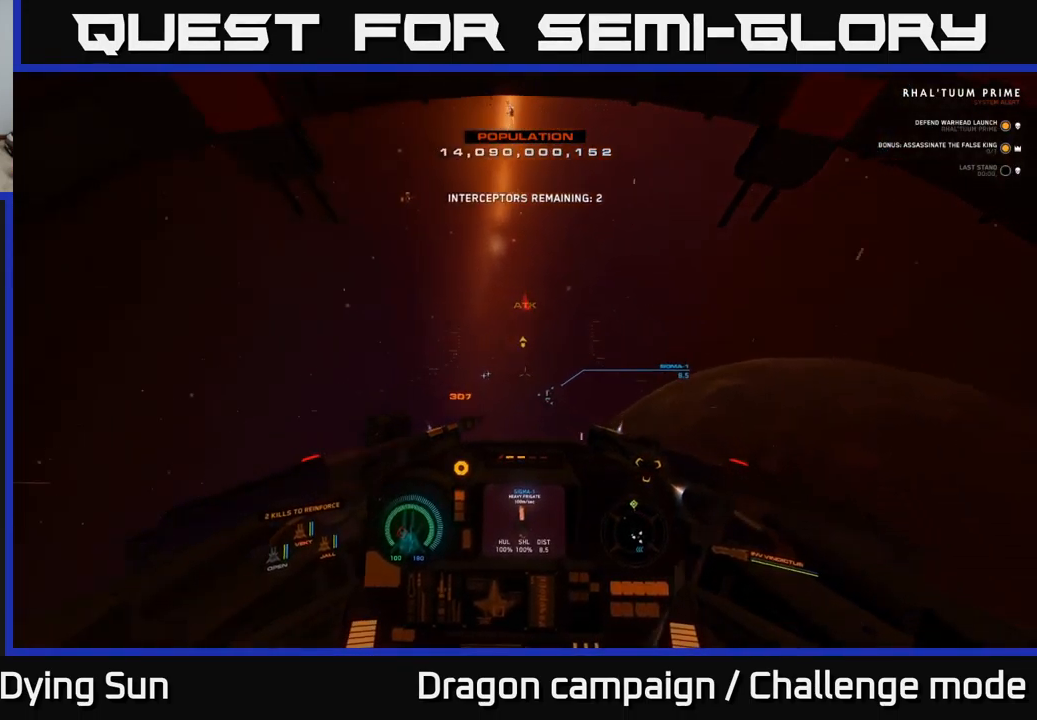
{"dt_ms": 500, "buttons": ["L2"], "left_stick": "center", "right_stick": "left", "events": [[67, "right_stick", "center"], [367, "right_stick", "left"]]}
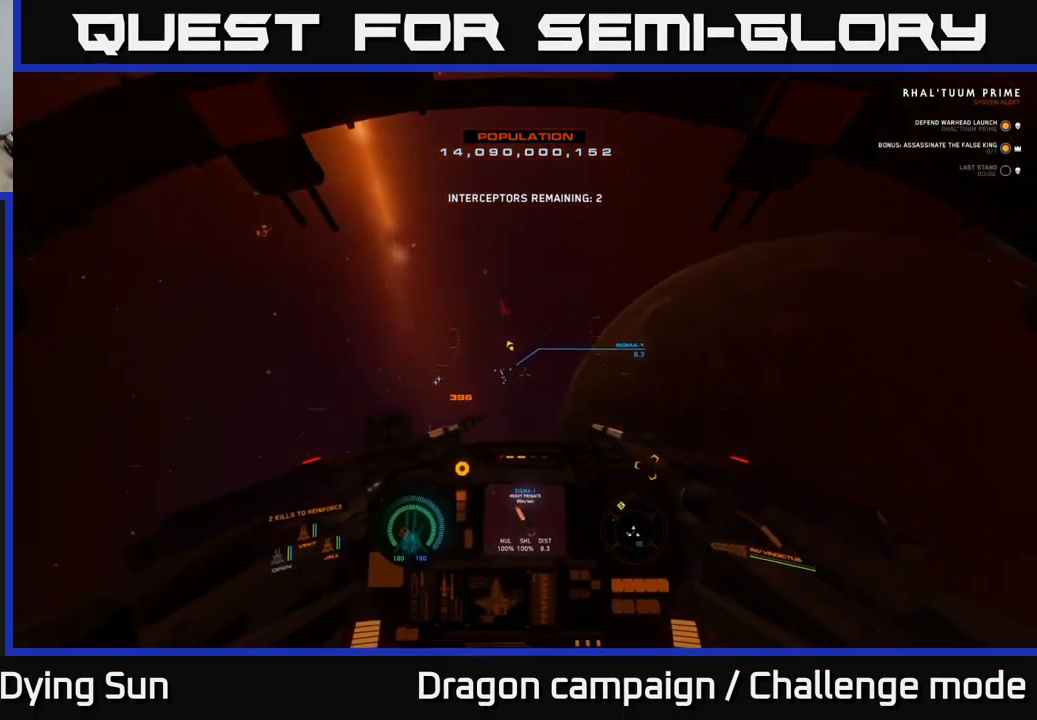
{"dt_ms": 500, "buttons": ["L2"], "left_stick": "center", "right_stick": "center", "events": [[50, "right_stick", "center"], [184, "right_stick", "left"], [416, "right_stick", "center"]]}